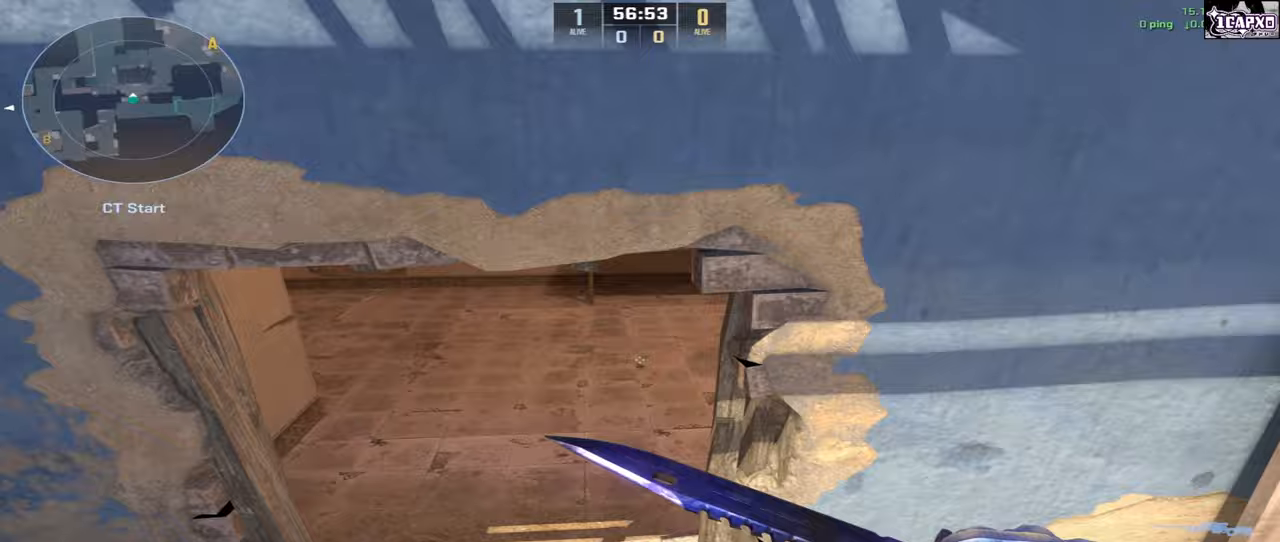
Gameplay with keyboard and mouse; each line is a JSON object with the keys and mouse buttons held at the frame after it. "events" lists presses ("down") and releases ("up") of "a", "ctrl", "d", "e", "q", "s", "shift", "space", "w", "mouse_left", "mouse_wheel", "mouse_right", "mouse_mb4" and "mouse_mb5" between this image and that frame as [ms after this image, input, new state], when the widget could be followed in between. "mouse_left", "mouse_wheel", "mouse_right", "mouse_mb4", "mouse_mb5" = the "left", "wheel", "right", "mb4", "mb5" buttons of the "mouse" list. No other keys are recorded. "wheel" means that the mouse wheel is clicked or scrolled. Not read: mouse_move.
{"keys": ["a", "shift"], "mouse": [], "events": [[267, "a", "up"], [433, "a", "down"]]}
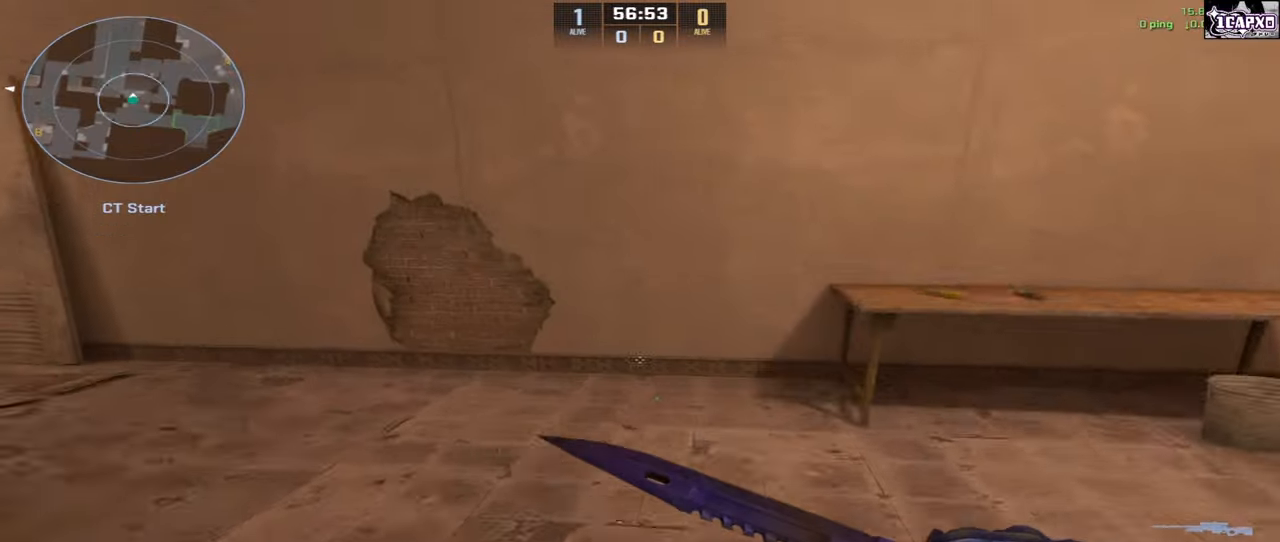
{"keys": ["a"], "mouse": ["wheel"], "events": [[50, "shift", "up"], [67, "a", "up"], [117, "d", "down"], [283, "d", "up"], [300, "a", "down"], [417, "mouse_wheel", "down"]]}
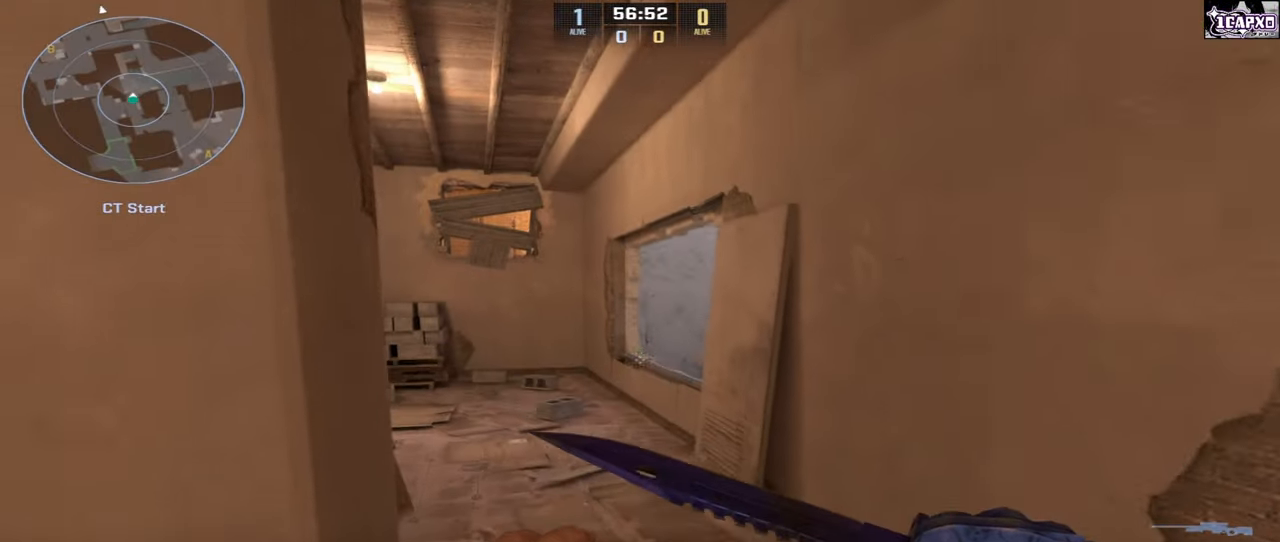
{"keys": ["a"], "mouse": [], "events": [[117, "mouse_wheel", "up"], [133, "a", "up"], [183, "d", "down"], [300, "mouse_left", "down"], [350, "a", "down"], [350, "d", "up"], [400, "mouse_left", "up"]]}
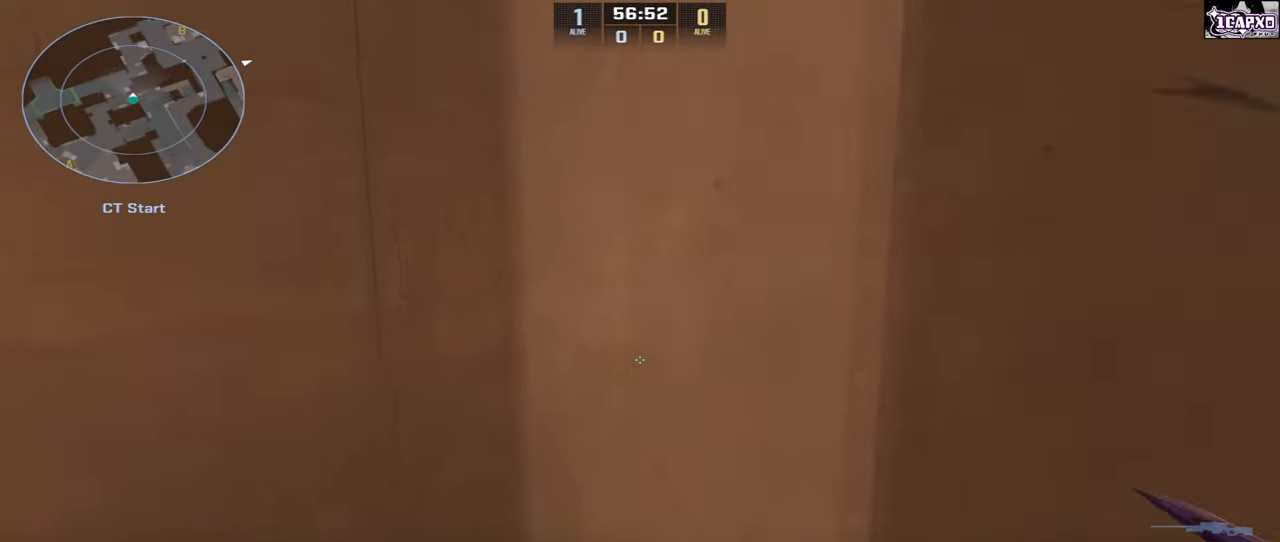
{"keys": ["w"], "mouse": [], "events": [[17, "w", "down"], [317, "a", "up"]]}
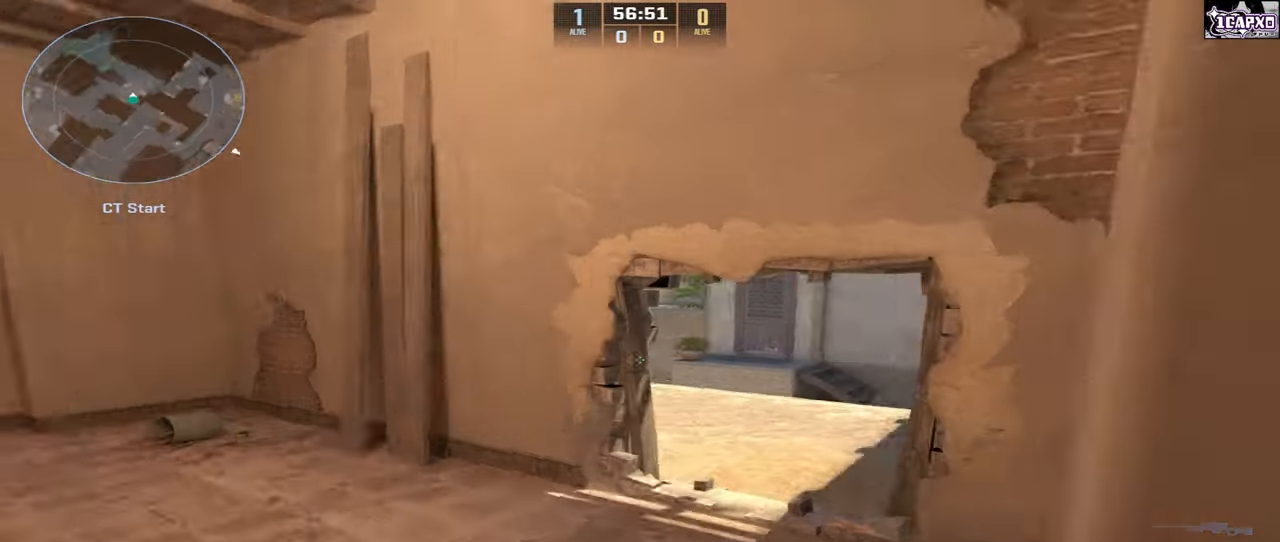
{"keys": ["d", "shift", "w"], "mouse": [], "events": [[283, "shift", "down"], [433, "d", "down"]]}
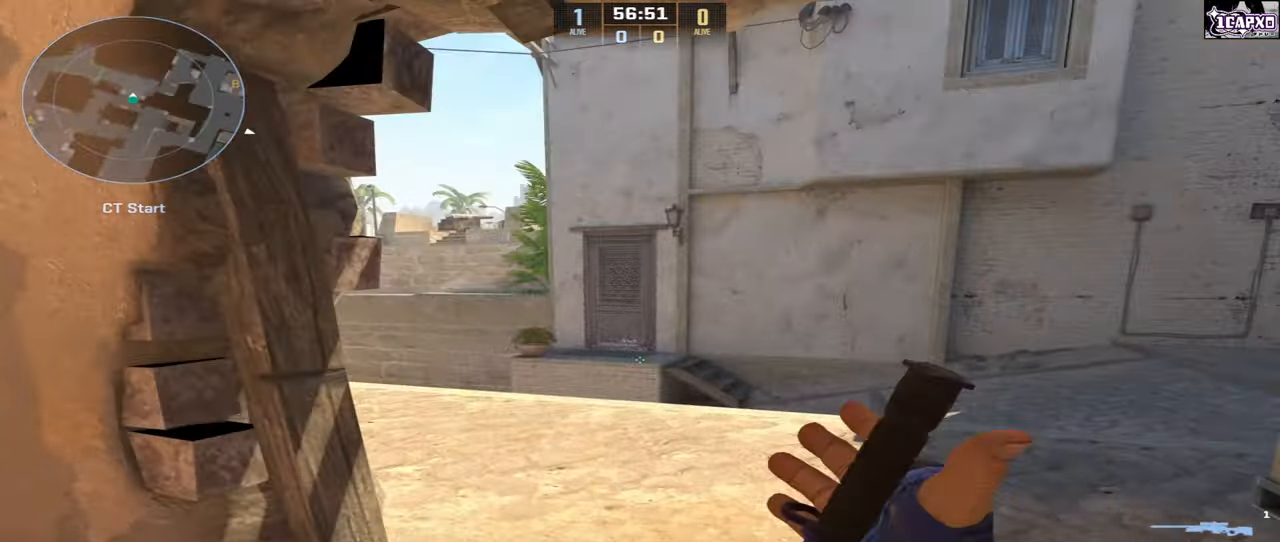
{"keys": ["d", "shift"], "mouse": ["left"], "events": [[300, "mouse_left", "down"], [383, "w", "up"]]}
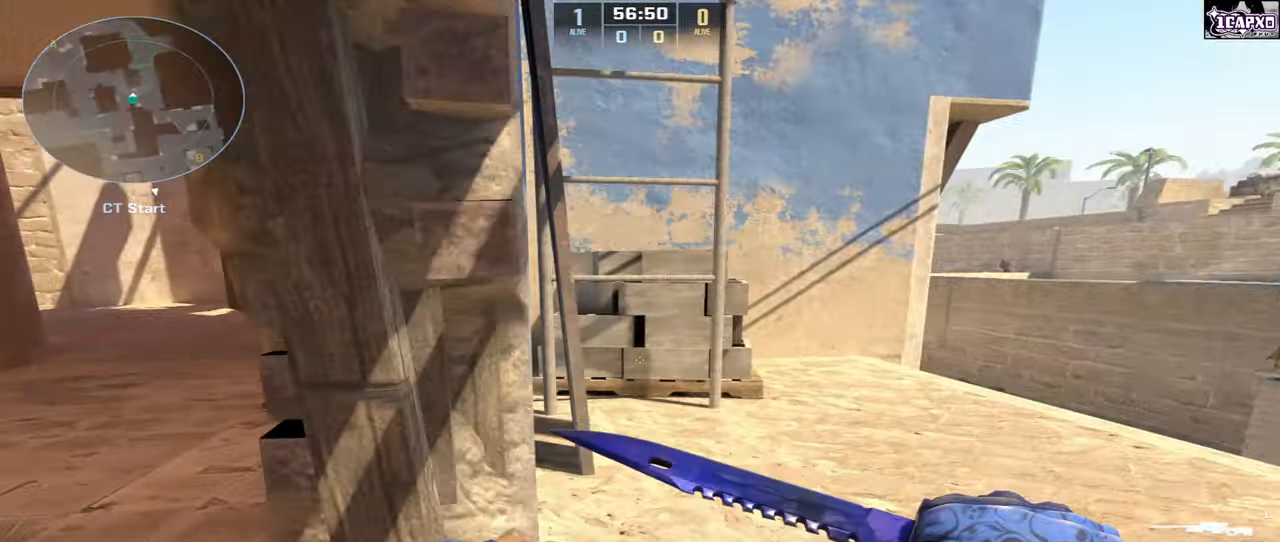
{"keys": ["w"], "mouse": []}
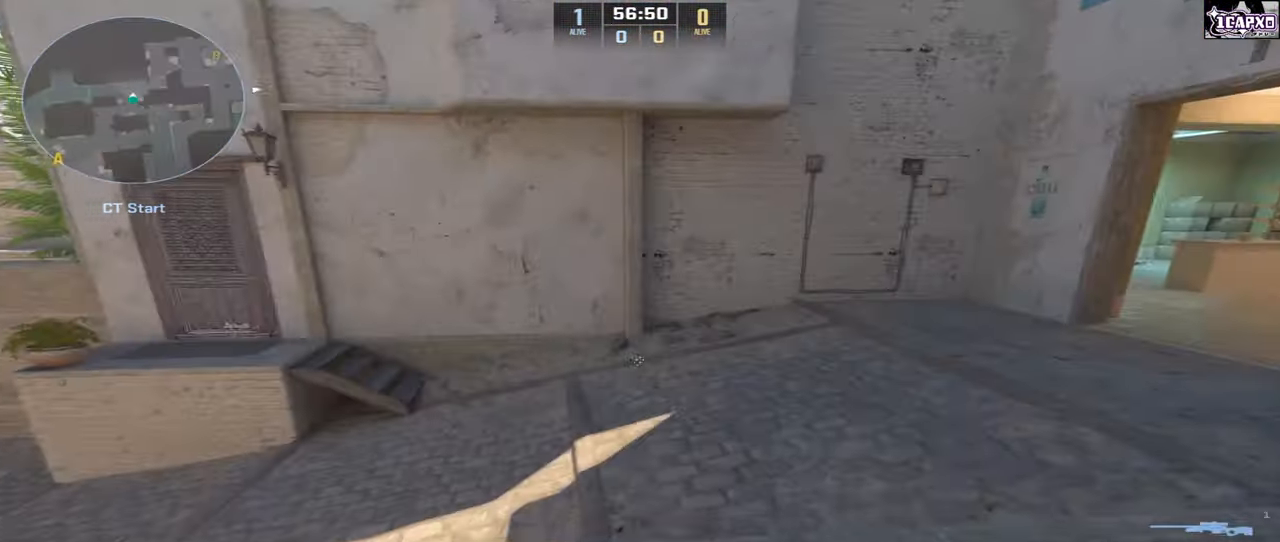
{"keys": ["a"], "mouse": [], "events": [[367, "a", "down"], [400, "w", "up"]]}
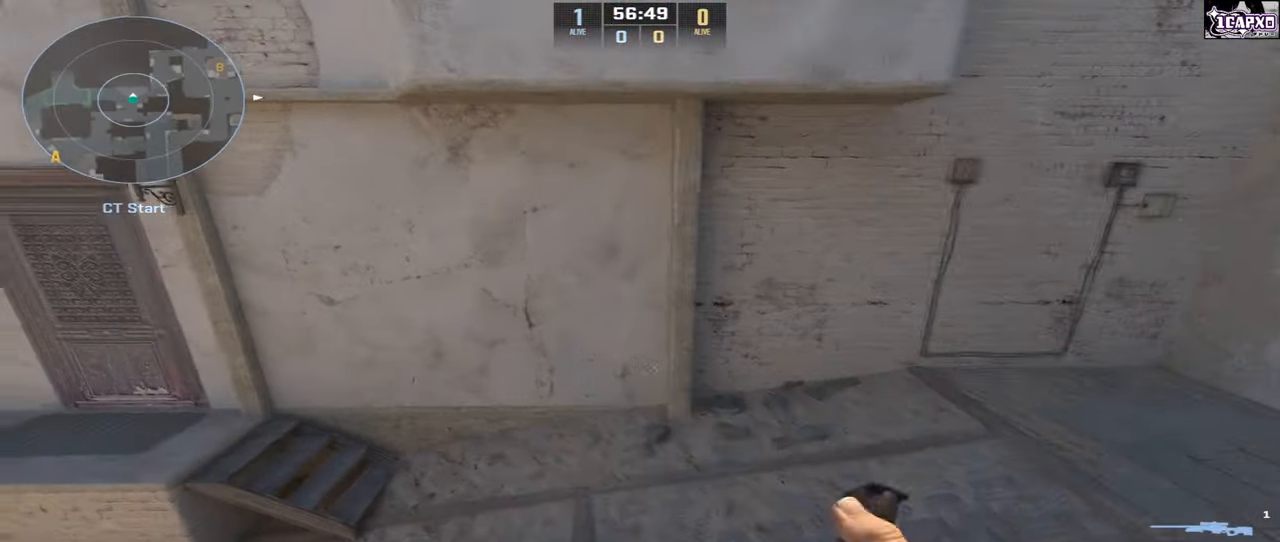
{"keys": ["a"], "mouse": [], "events": [[150, "shift", "down"], [317, "shift", "up"]]}
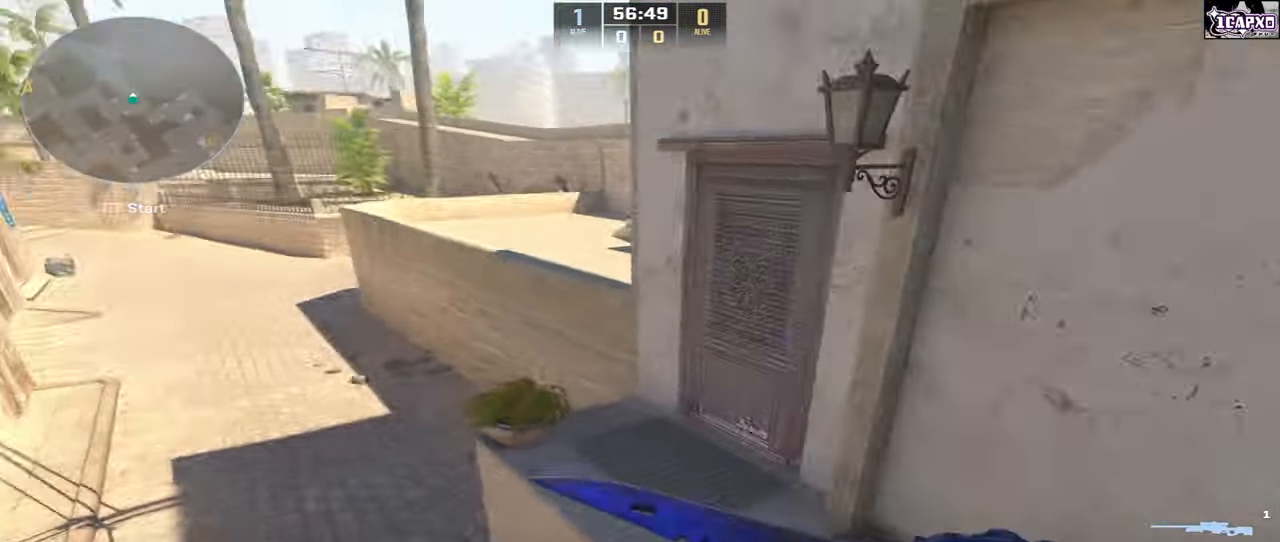
{"keys": ["a"], "mouse": [], "events": []}
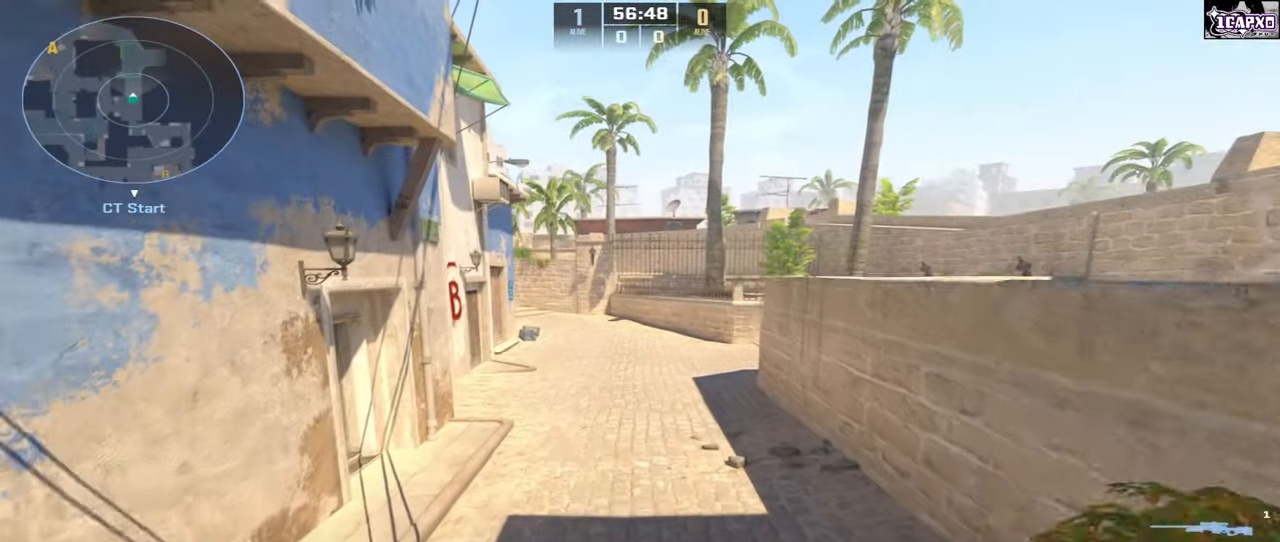
{"keys": ["w"], "mouse": [], "events": [[133, "a", "up"], [200, "d", "down"], [267, "w", "down"], [300, "d", "up"]]}
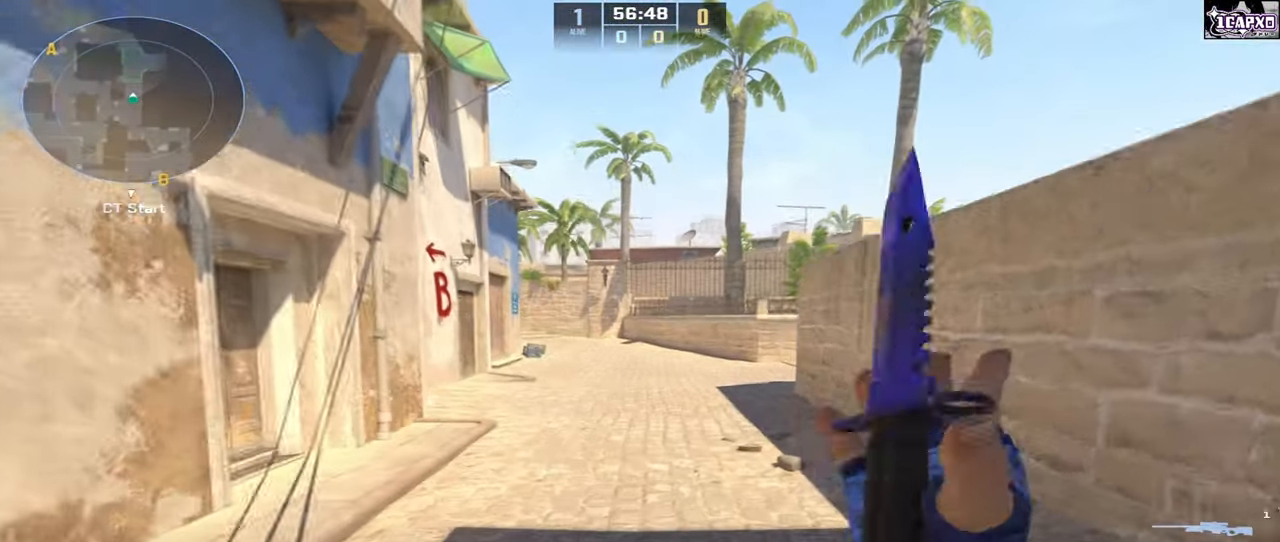
{"keys": ["a", "w"], "mouse": [], "events": [[433, "a", "down"]]}
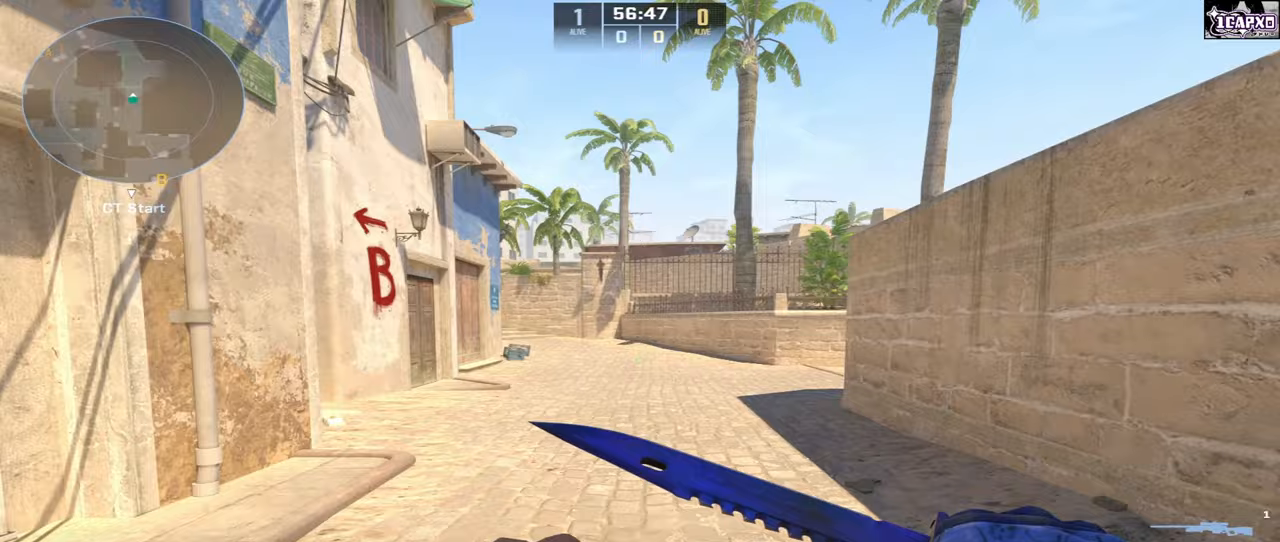
{"keys": ["w"], "mouse": [], "events": [[67, "a", "up"]]}
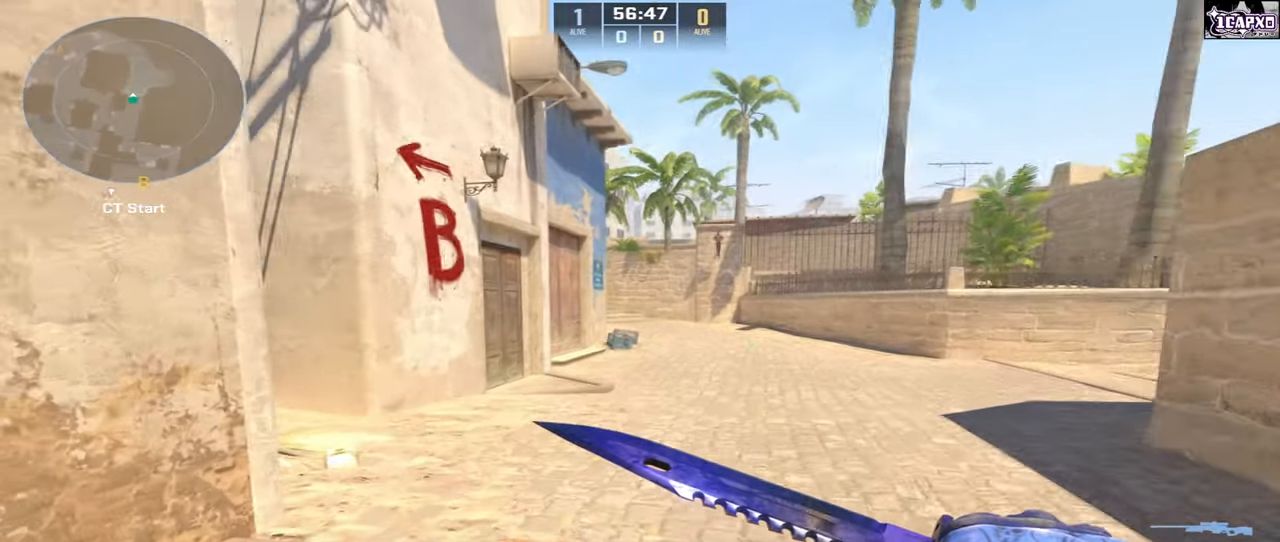
{"keys": ["shift"], "mouse": [], "events": [[83, "w", "up"], [100, "d", "down"], [467, "shift", "down"], [500, "d", "up"]]}
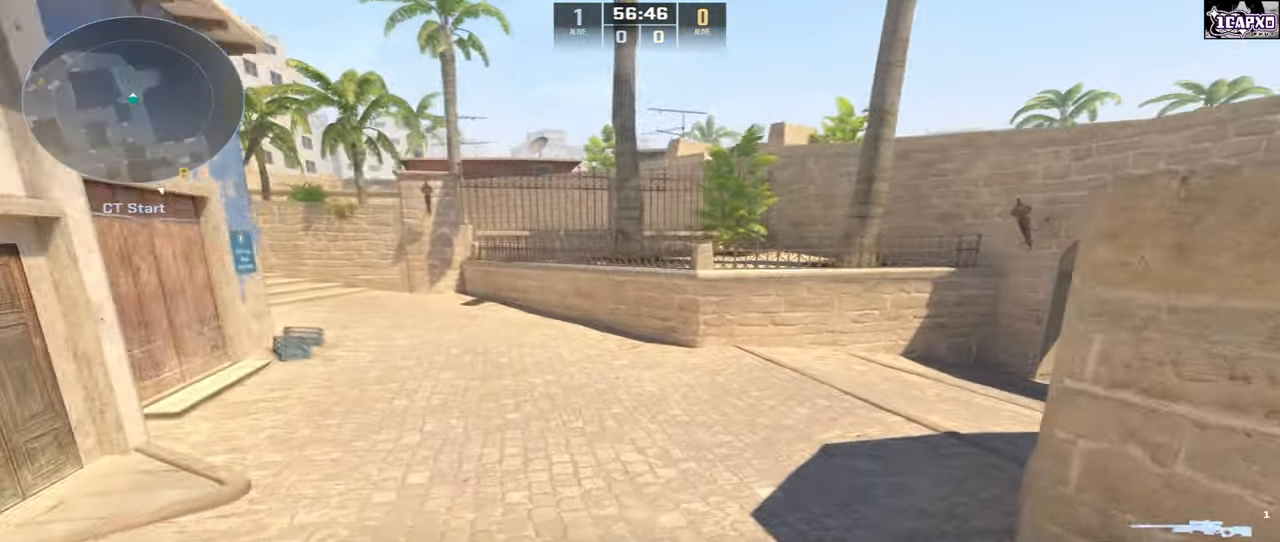
{"keys": [], "mouse": [], "events": [[150, "shift", "up"], [233, "w", "down"], [267, "d", "down"], [333, "d", "up"], [417, "w", "up"]]}
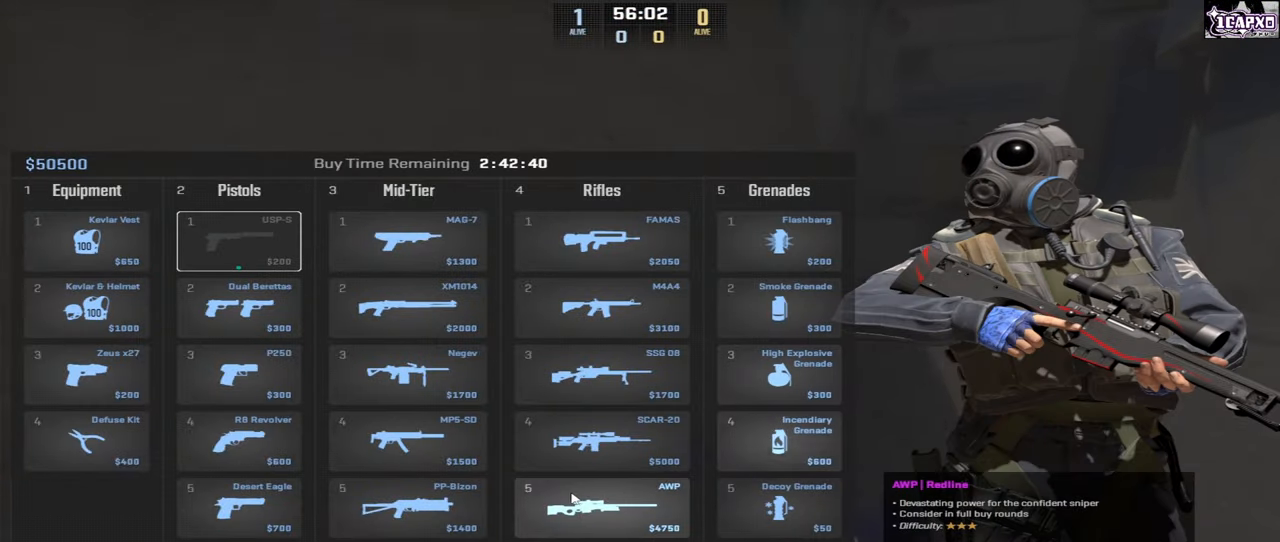
{"keys": [], "mouse": [], "events": [[33, "mouse_left", "down"], [117, "mouse_left", "up"]]}
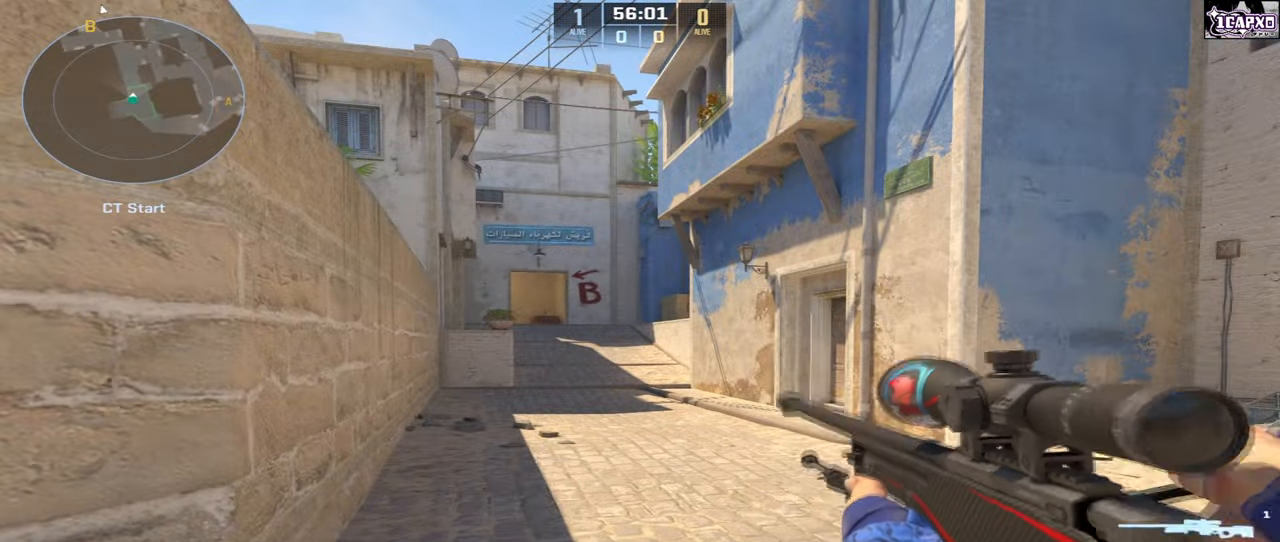
{"keys": ["a"], "mouse": [], "events": [[50, "w", "down"], [217, "w", "up"], [417, "a", "down"]]}
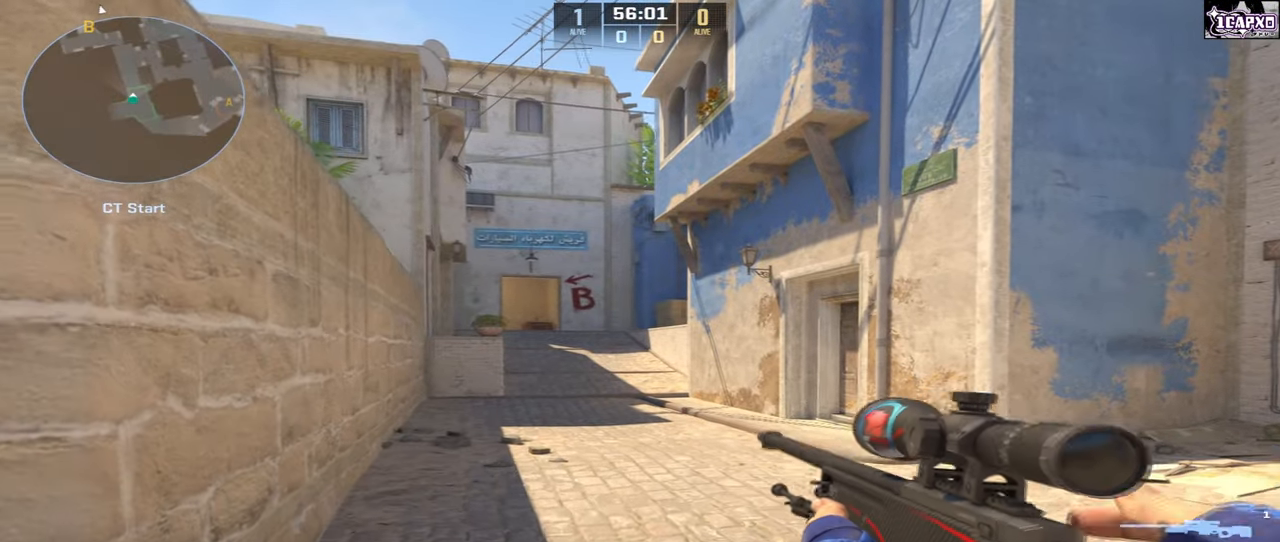
{"keys": [], "mouse": [], "events": [[17, "a", "up"]]}
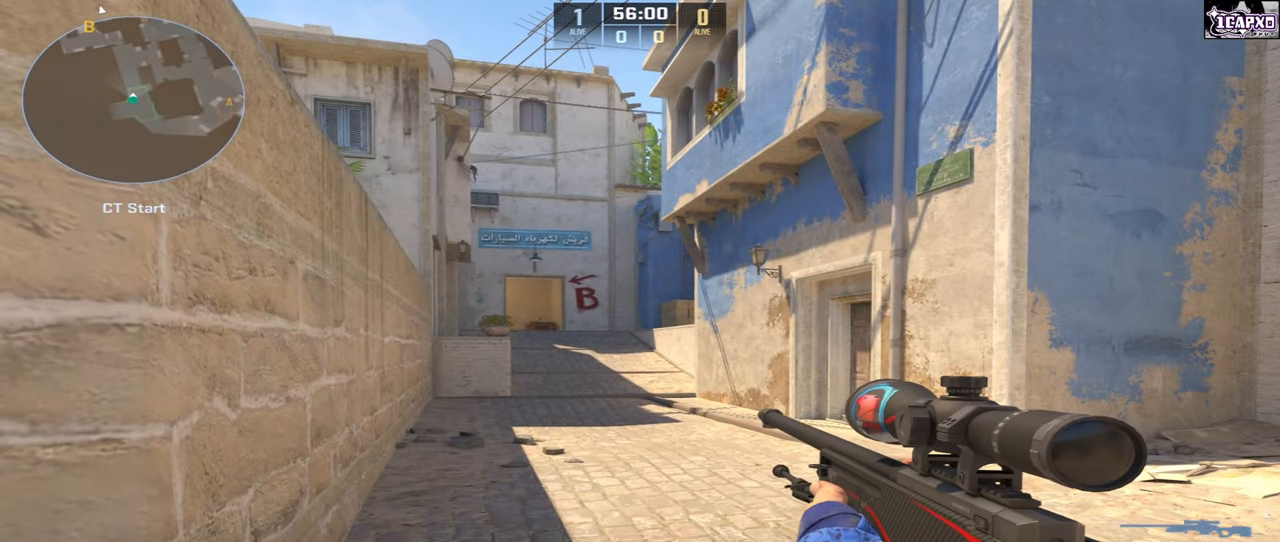
{"keys": [], "mouse": [], "events": []}
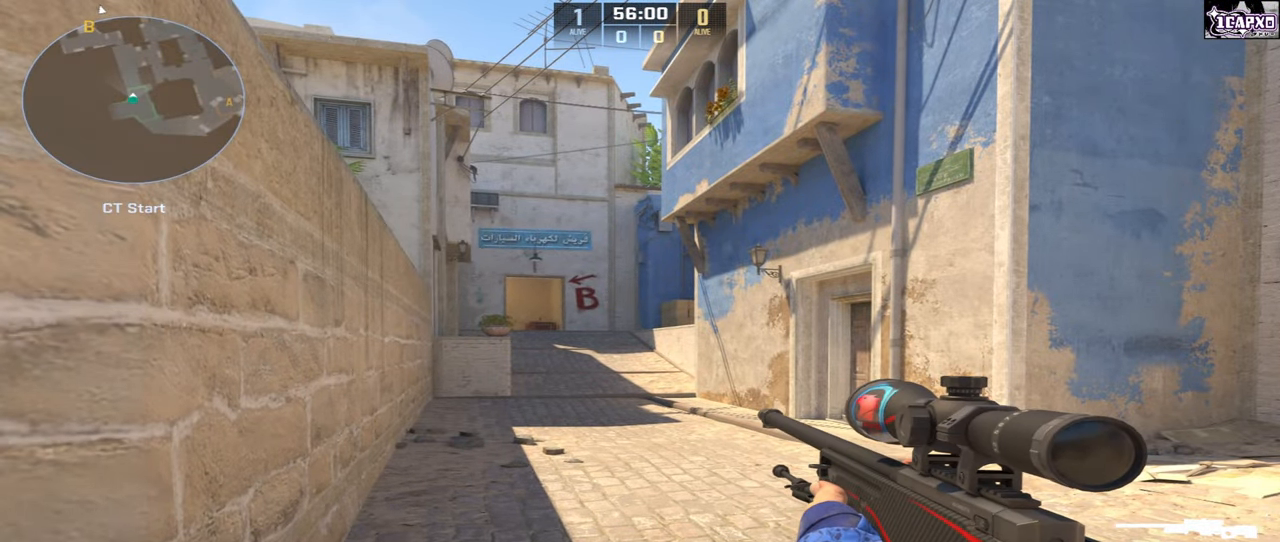
{"keys": [], "mouse": [], "events": []}
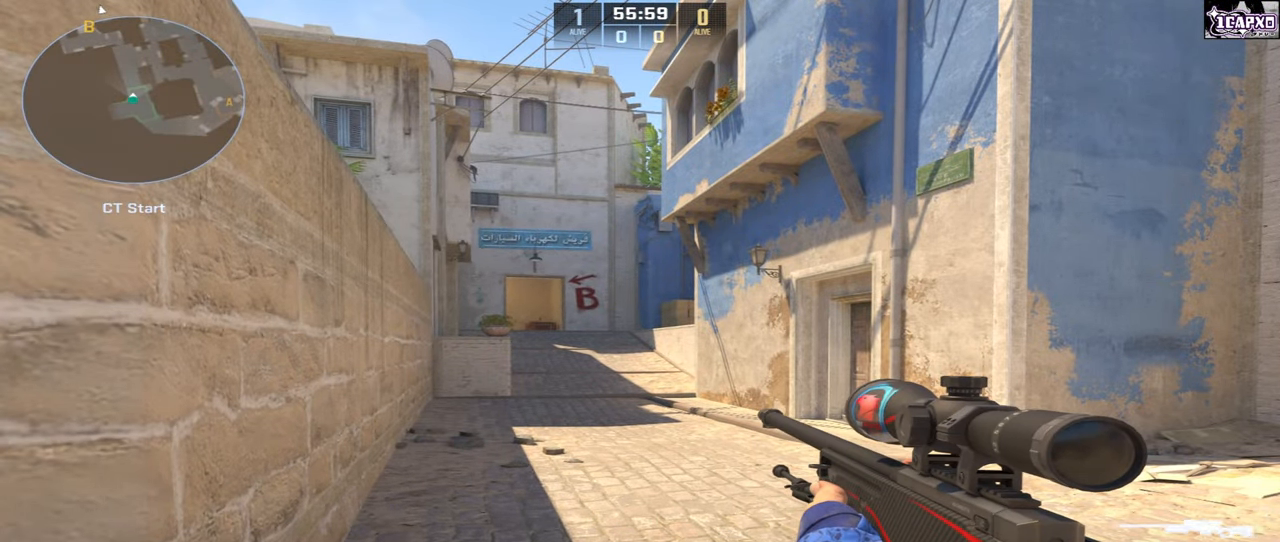
{"keys": [], "mouse": [], "events": []}
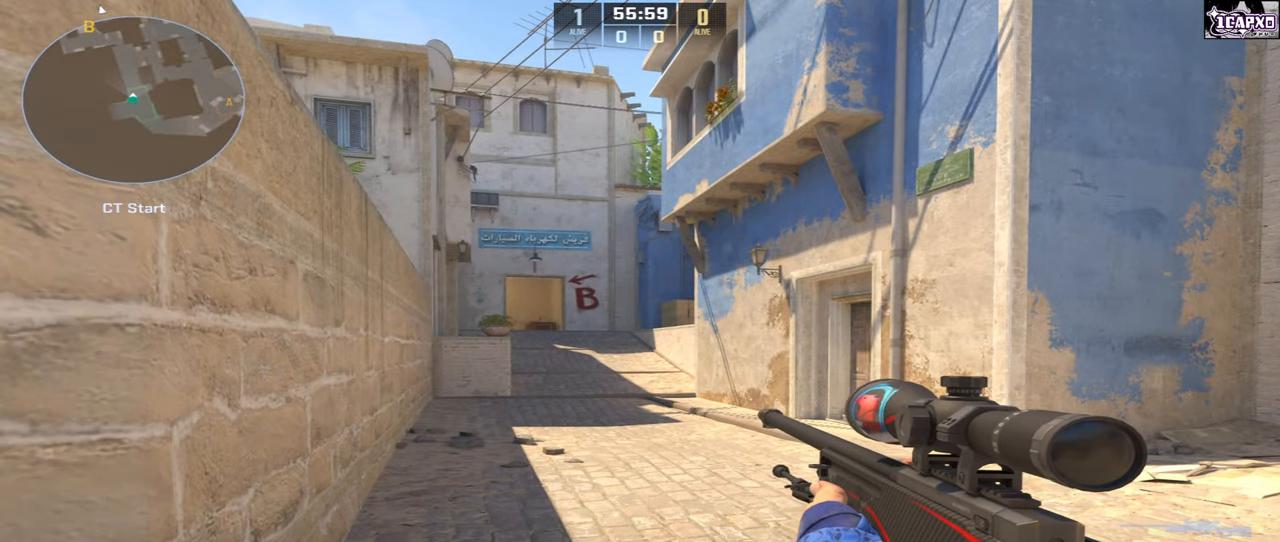
{"keys": [], "mouse": [], "events": []}
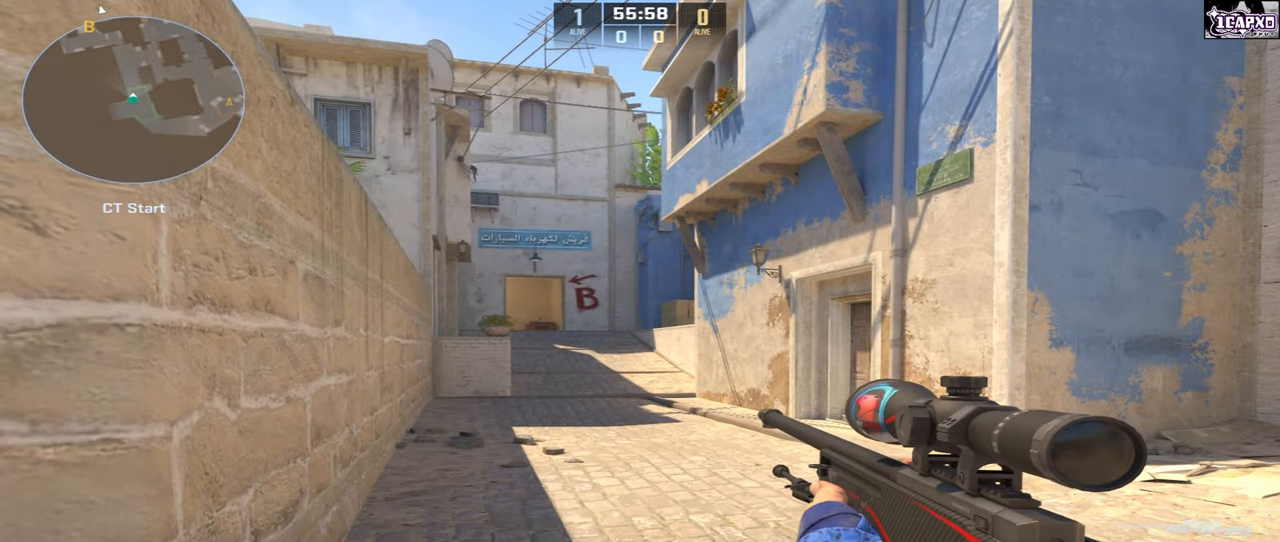
{"keys": [], "mouse": [], "events": []}
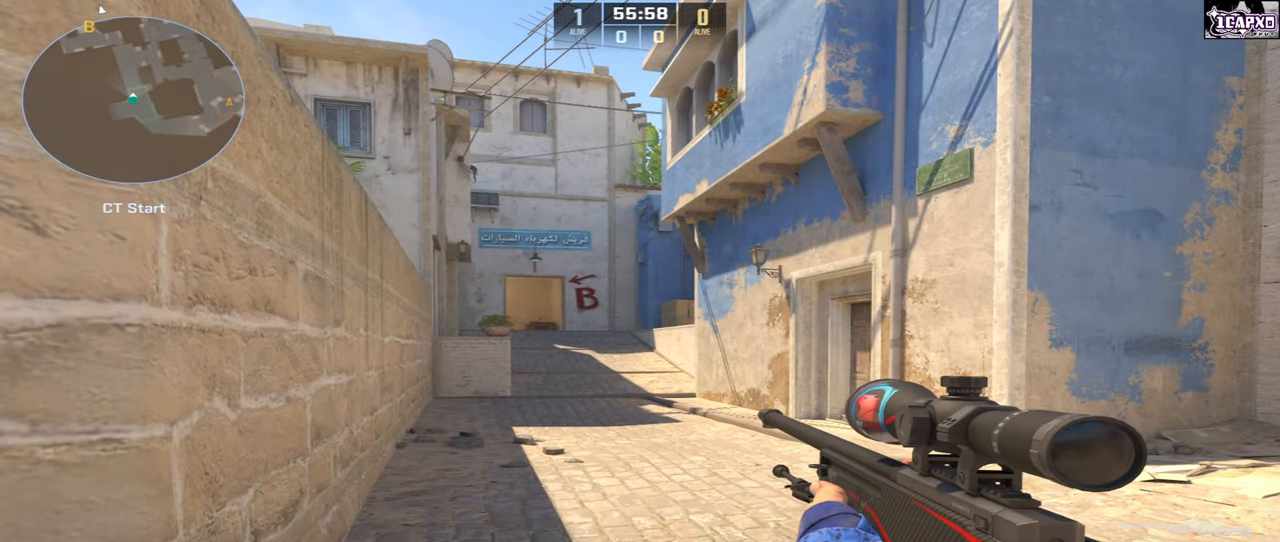
{"keys": [], "mouse": [], "events": []}
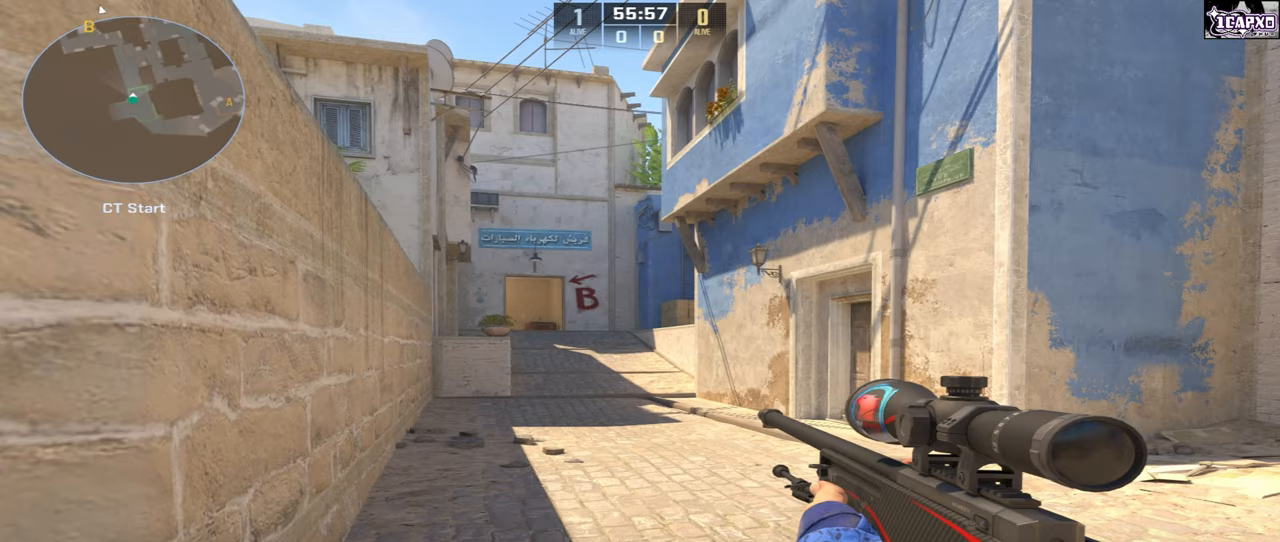
{"keys": [], "mouse": [], "events": []}
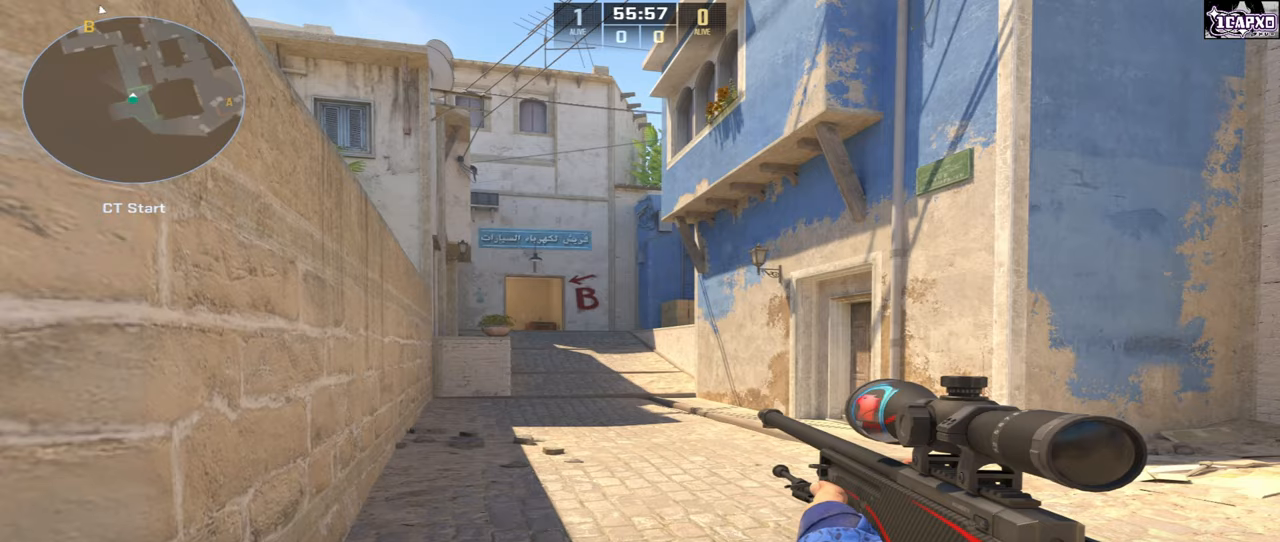
{"keys": [], "mouse": [], "events": []}